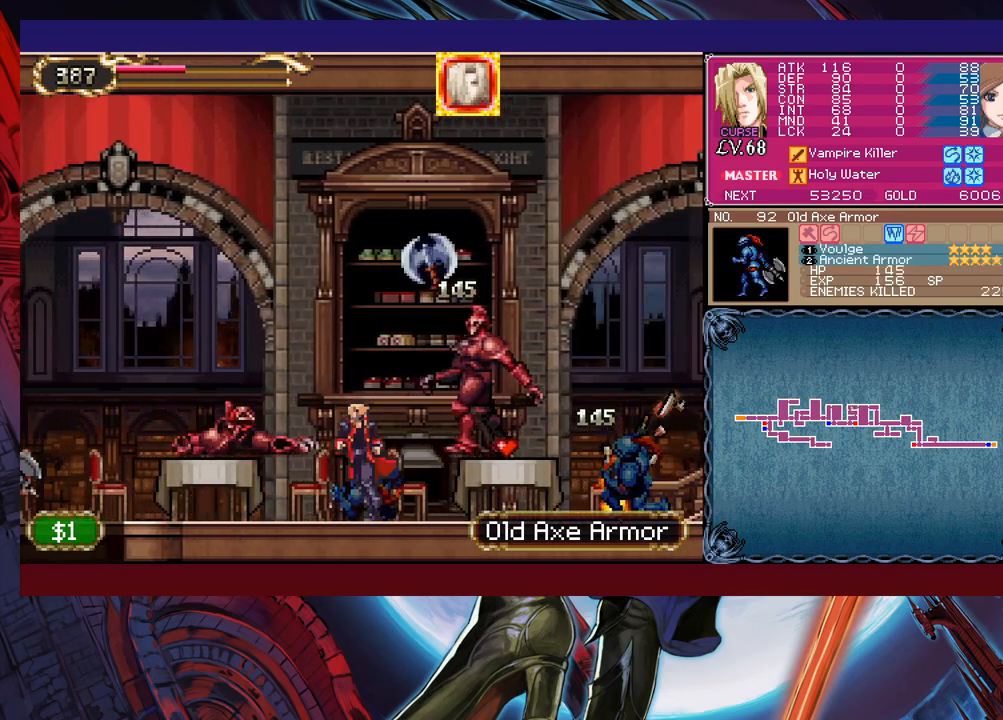
Gameplay with a controller (Xbox layout); each line is a JSON object with the inputs held at the frame after it. "events" lists button and stick changes between this image and that frame as [ms after this image, input, new state], when the widget could be followed in between. Not read: L2 R2 right_stick.
{"buttons": ["X"], "left_stick": "down-left", "events": [[117, "B", "down"], [383, "left_stick", "down-left"], [433, "B", "up"], [467, "X", "down"]]}
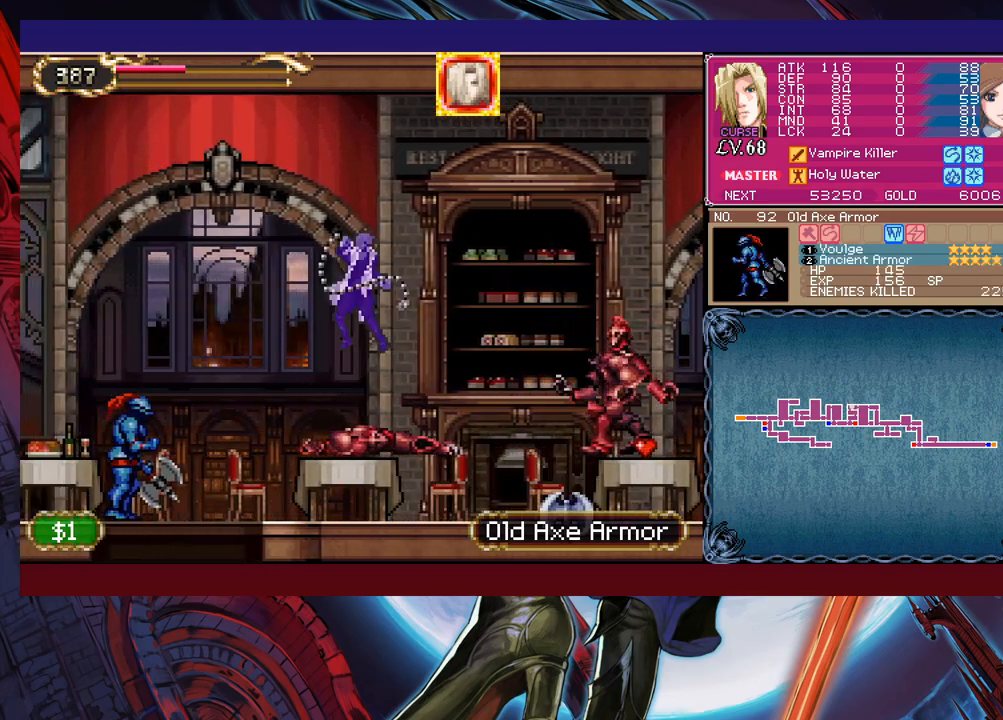
{"buttons": [], "left_stick": "down-left", "events": [[183, "X", "up"], [183, "left_stick", "left"], [467, "left_stick", "down-left"]]}
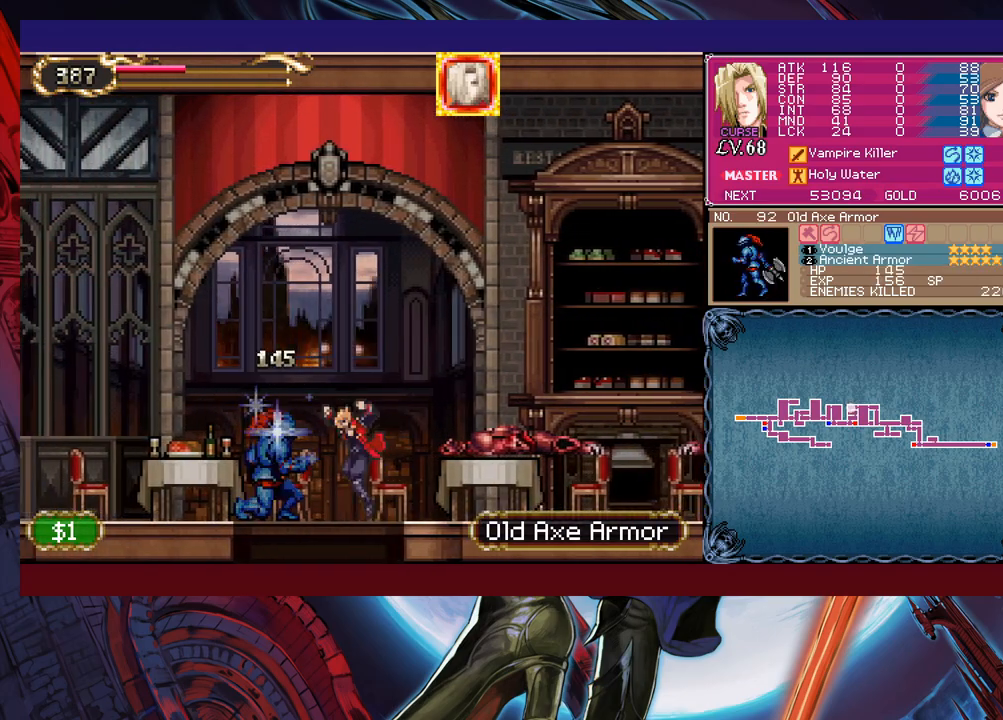
{"buttons": ["B"], "left_stick": "right", "events": [[33, "B", "down"], [167, "B", "up"], [183, "left_stick", "center"], [317, "left_stick", "right"], [433, "B", "down"]]}
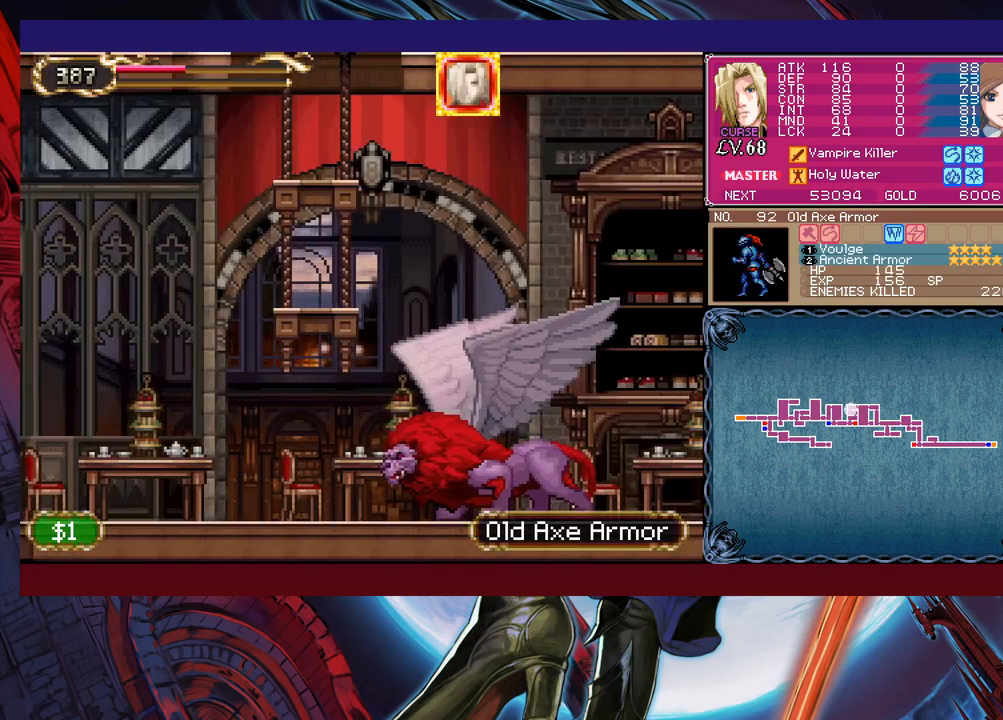
{"buttons": ["B", "X"], "left_stick": "down-right", "events": [[133, "left_stick", "down-right"], [183, "X", "down"]]}
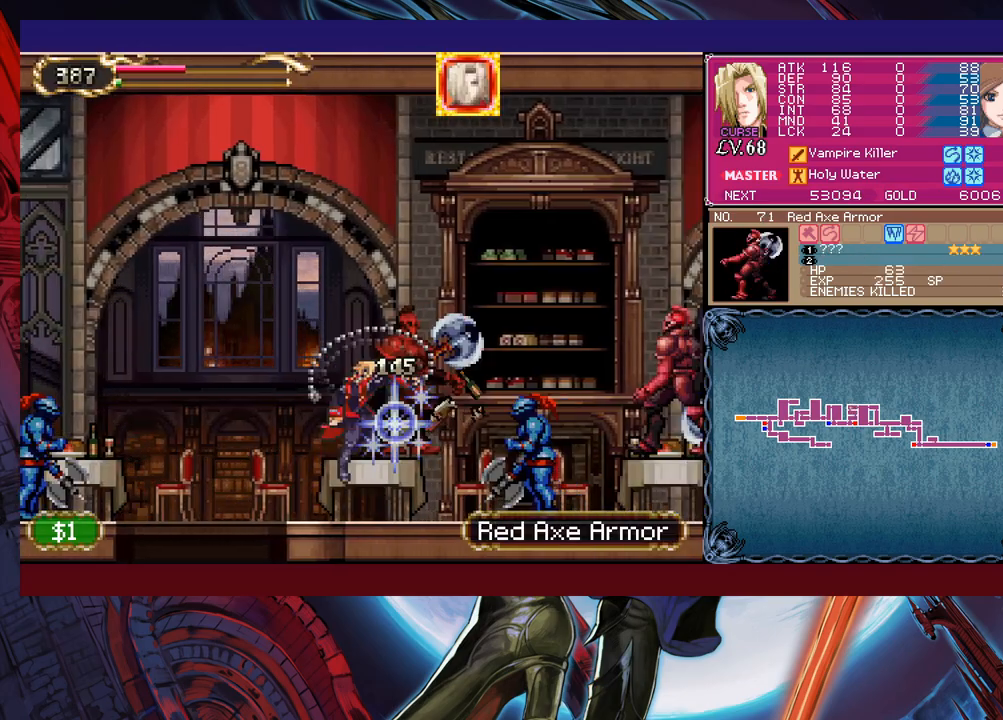
{"buttons": ["B"], "left_stick": "down-right", "events": [[33, "left_stick", "right"], [133, "X", "up"], [167, "B", "up"], [367, "B", "down"], [417, "left_stick", "down-right"]]}
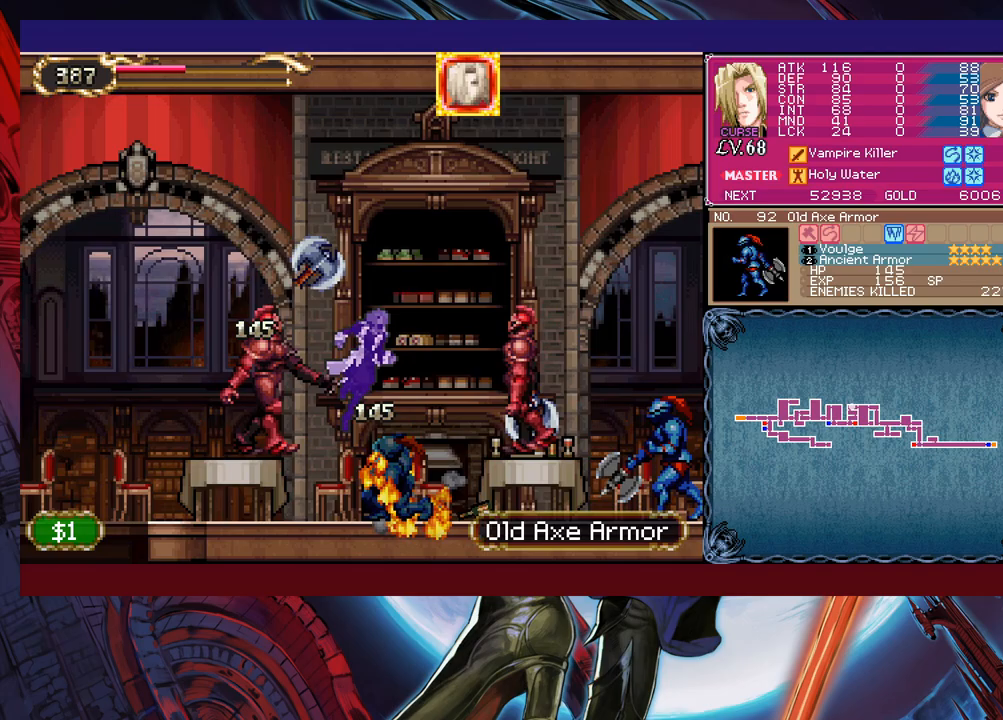
{"buttons": [], "left_stick": "right", "events": [[17, "X", "down"], [133, "B", "up"], [183, "left_stick", "right"], [267, "X", "up"]]}
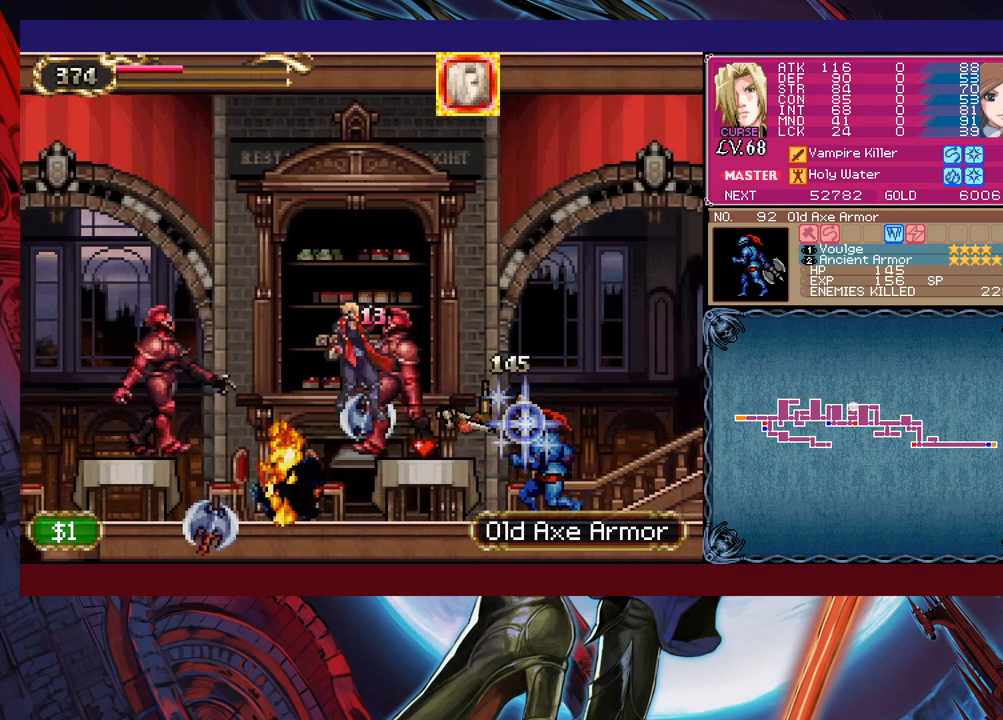
{"buttons": ["B"], "left_stick": "left", "events": [[33, "left_stick", "left"], [383, "B", "down"]]}
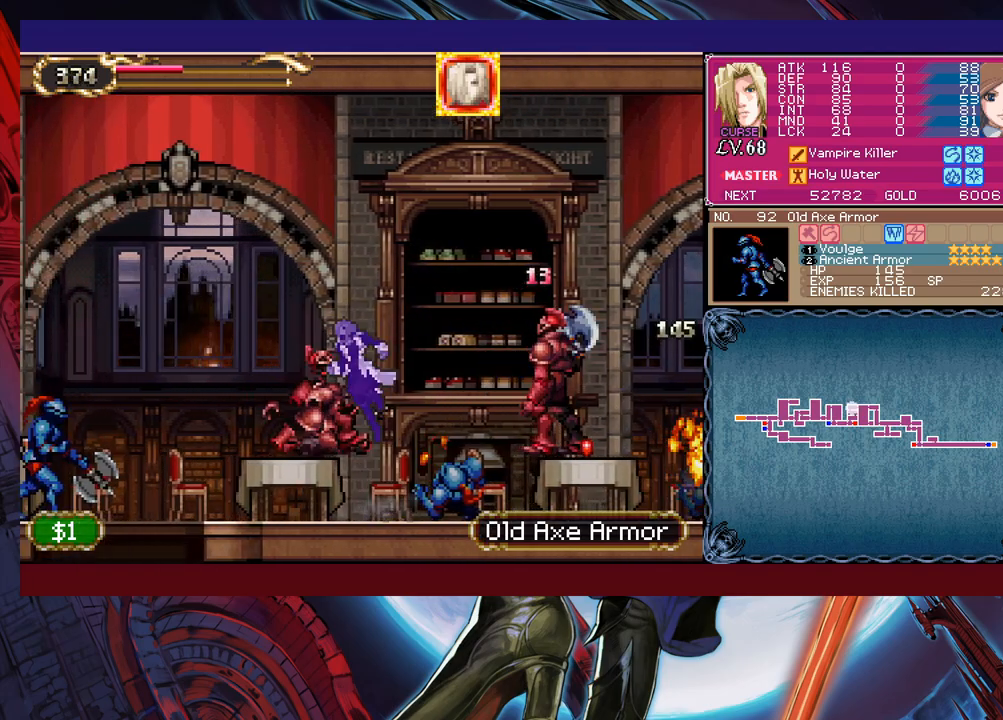
{"buttons": [], "left_stick": "left", "events": [[33, "left_stick", "down-left"], [117, "B", "up"], [117, "X", "down"], [333, "left_stick", "left"], [383, "X", "up"]]}
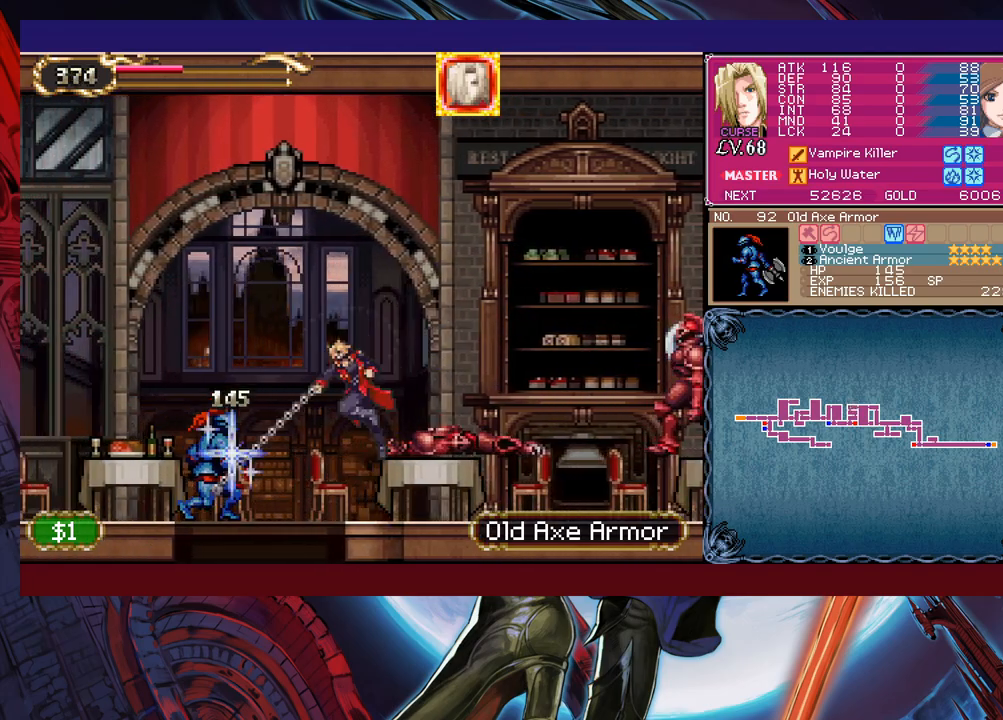
{"buttons": [], "left_stick": "right", "events": [[133, "left_stick", "down-left"], [183, "B", "down"], [283, "B", "up"], [333, "left_stick", "center"], [483, "left_stick", "right"]]}
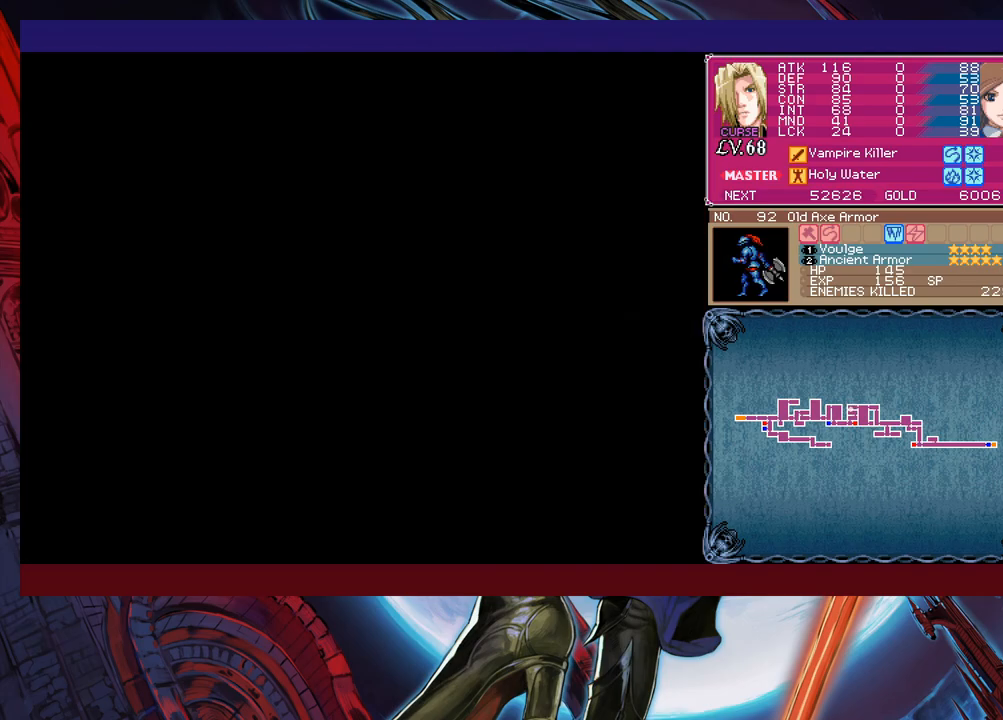
{"buttons": ["B", "X"], "left_stick": "down-right", "events": [[83, "B", "down"], [183, "left_stick", "down-right"], [383, "X", "down"]]}
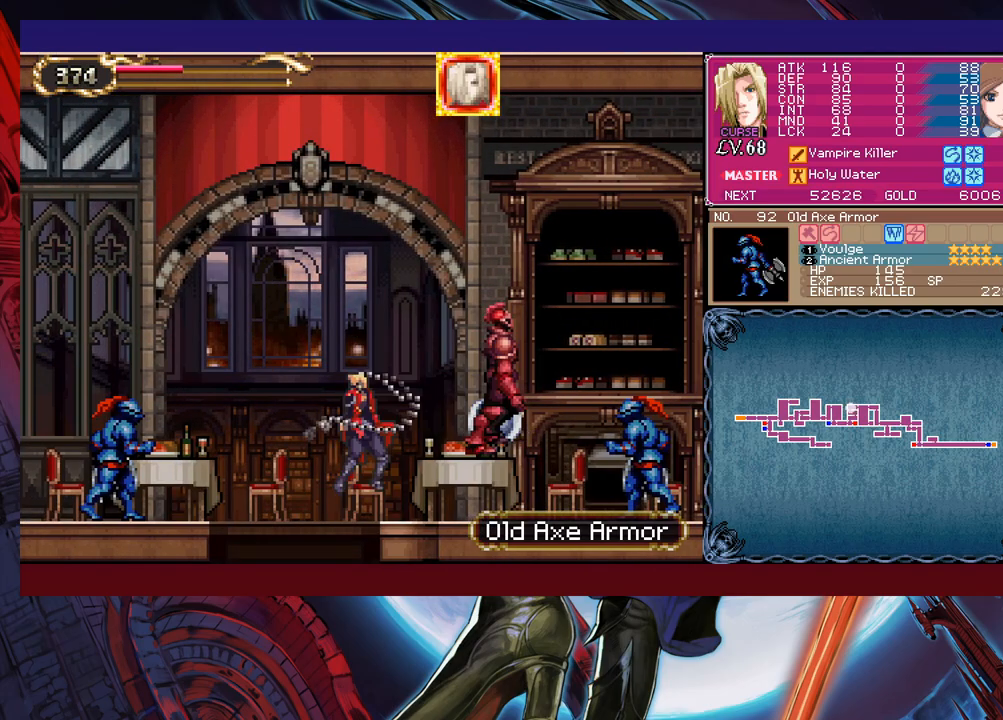
{"buttons": [], "left_stick": "right", "events": [[167, "left_stick", "right"], [333, "X", "up"], [367, "B", "up"]]}
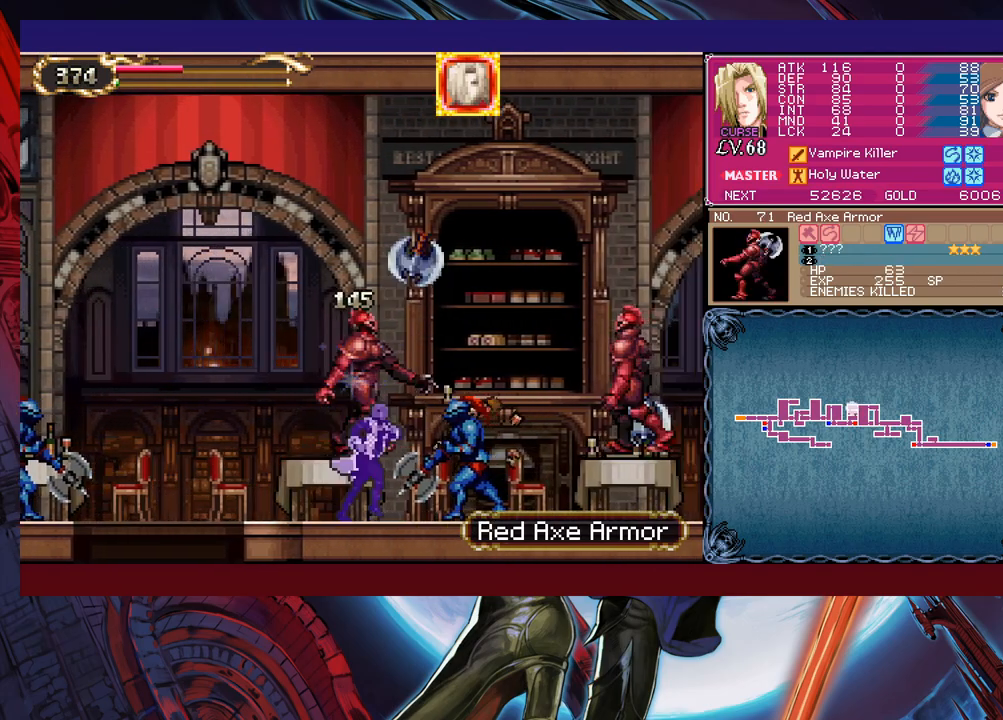
{"buttons": [], "left_stick": "center", "events": [[83, "B", "down"], [133, "left_stick", "down-right"], [183, "X", "down"], [217, "B", "up"], [233, "left_stick", "down"], [333, "X", "up"], [367, "left_stick", "center"]]}
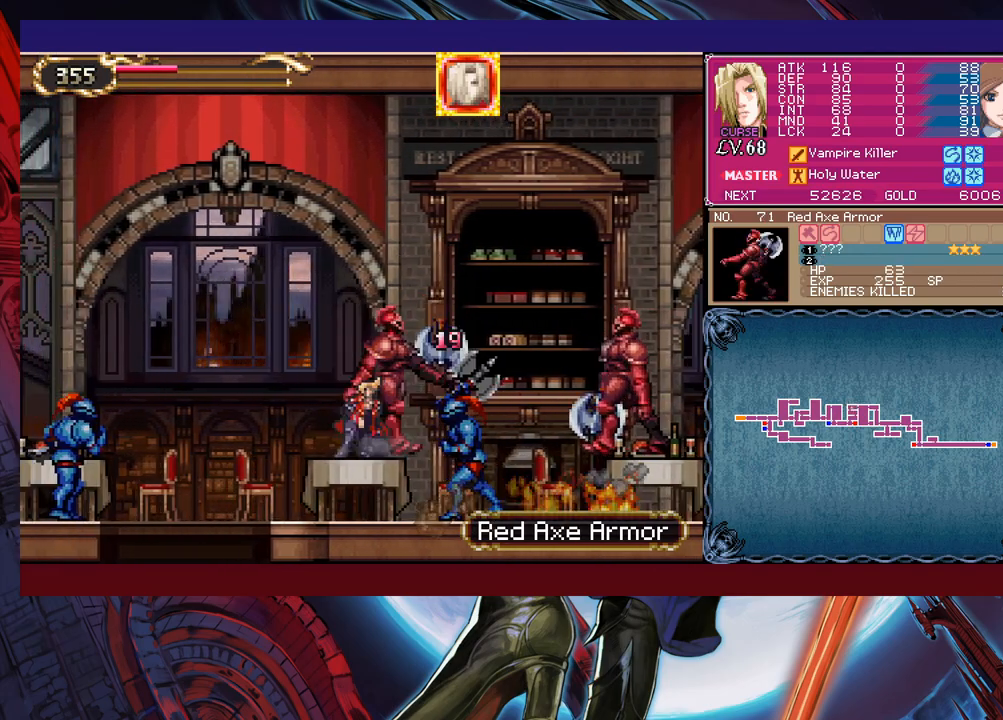
{"buttons": ["X"], "left_stick": "down", "events": [[83, "B", "down"], [167, "B", "up"], [167, "left_stick", "down-right"], [183, "X", "down"], [267, "left_stick", "down"]]}
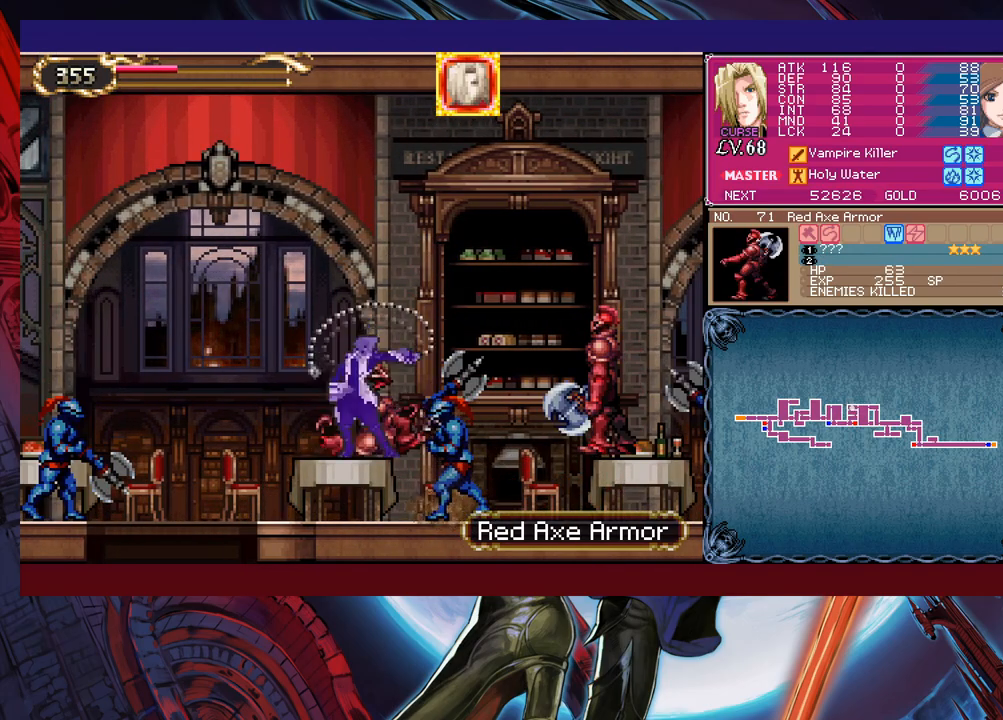
{"buttons": [], "left_stick": "center", "events": [[83, "X", "up"], [83, "left_stick", "right"], [217, "left_stick", "down-right"], [333, "B", "down"], [367, "left_stick", "center"], [483, "B", "up"]]}
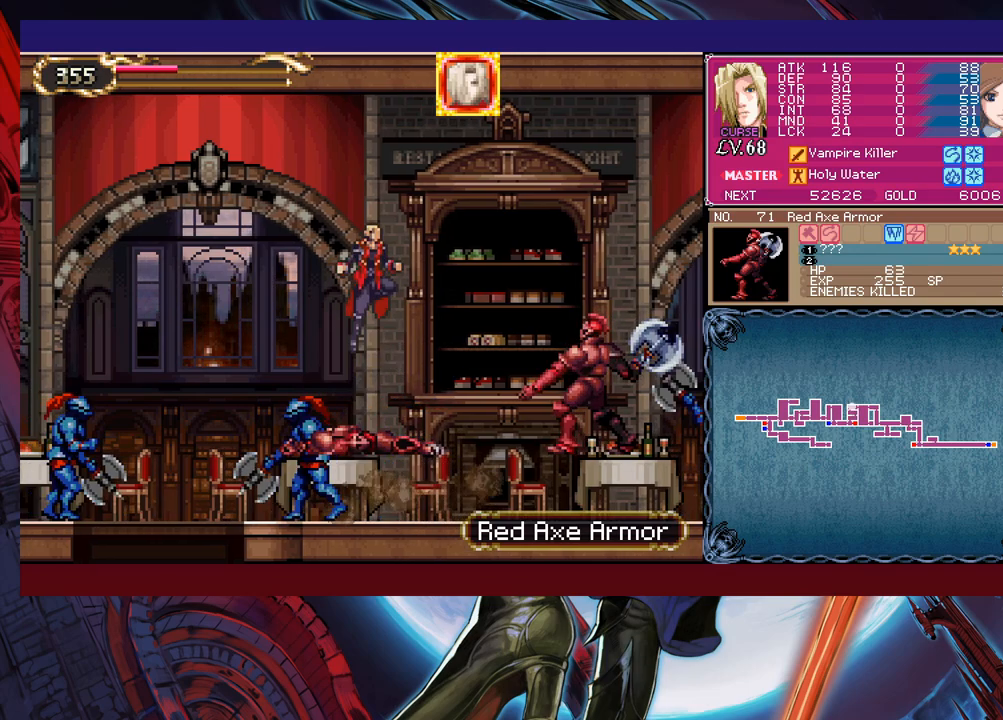
{"buttons": ["X"], "left_stick": "right", "events": [[33, "left_stick", "right"], [233, "X", "down"], [233, "left_stick", "center"], [433, "left_stick", "right"]]}
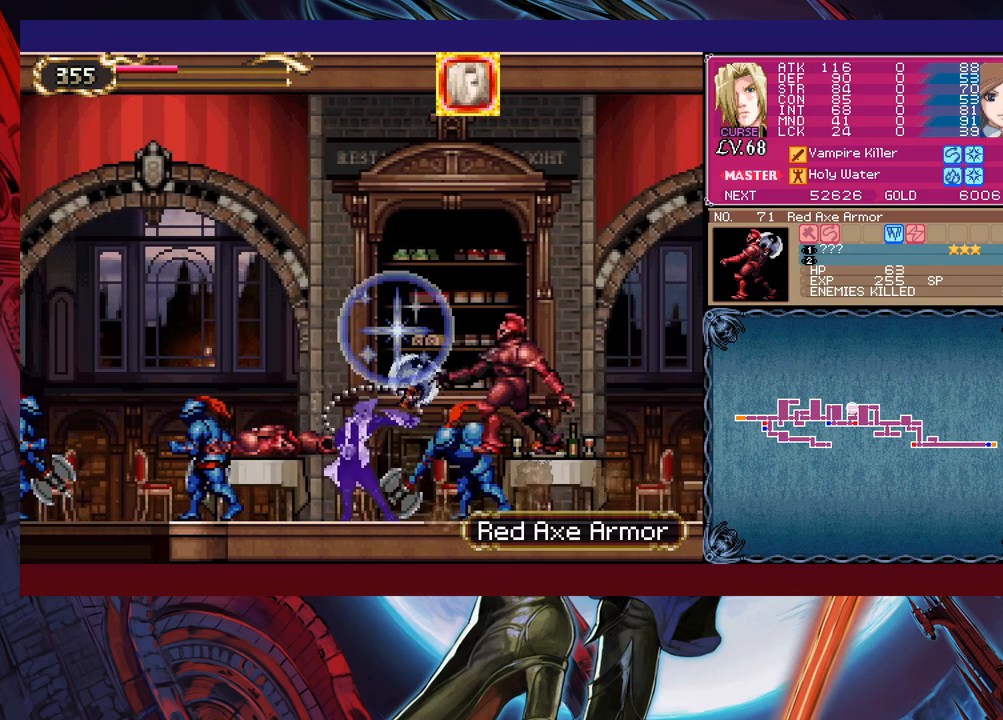
{"buttons": [], "left_stick": "left", "events": [[83, "X", "up"], [233, "left_stick", "center"], [333, "left_stick", "left"], [383, "X", "down"], [483, "X", "up"]]}
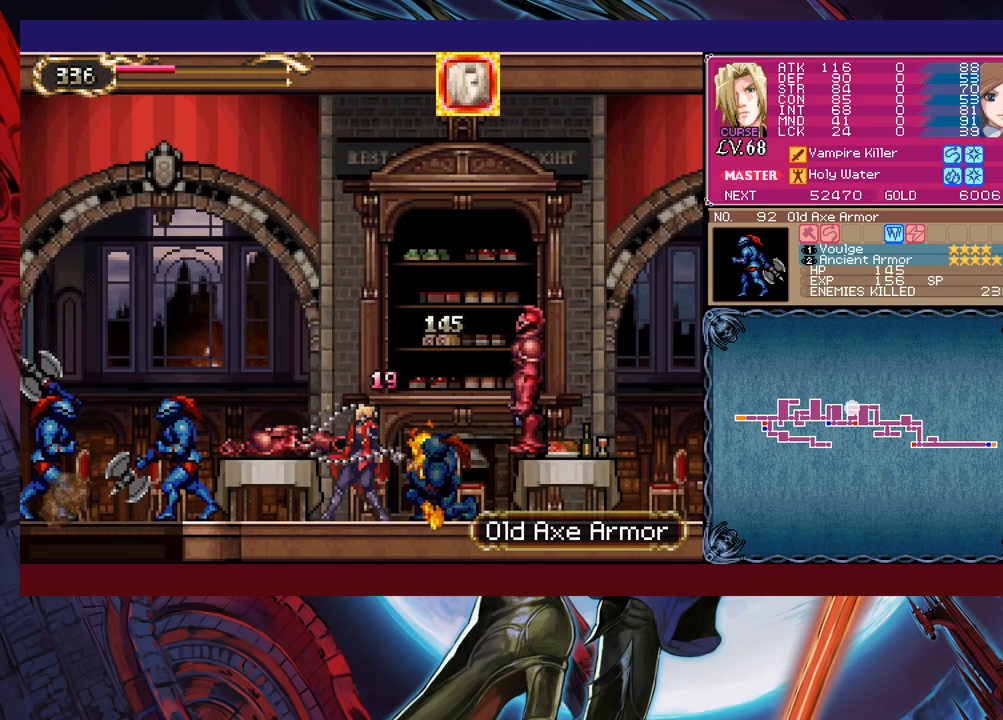
{"buttons": [], "left_stick": "left", "events": [[67, "X", "down"], [183, "X", "up"]]}
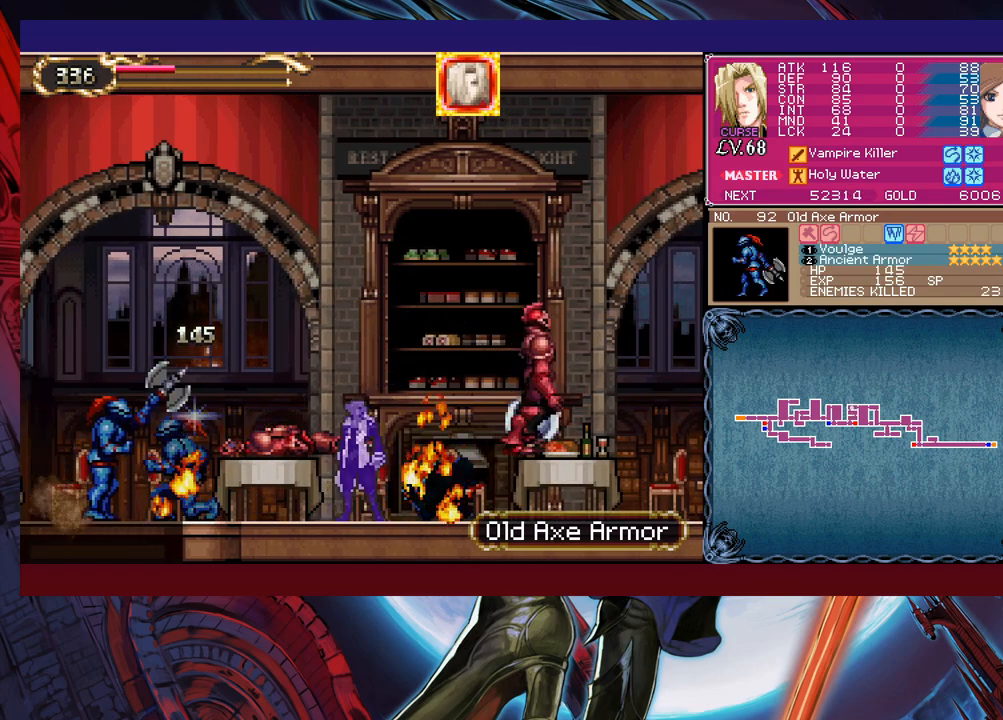
{"buttons": [], "left_stick": "center", "events": [[83, "X", "down"], [183, "left_stick", "center"], [383, "X", "up"]]}
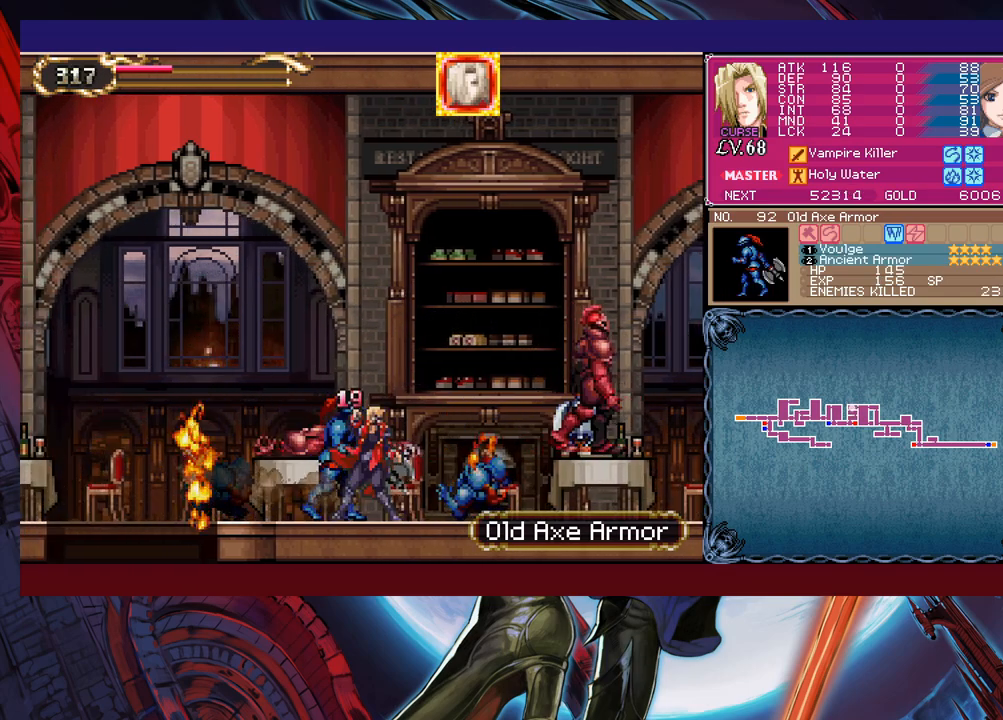
{"buttons": ["X"], "left_stick": "center", "events": [[183, "left_stick", "left"], [333, "left_stick", "up-right"], [383, "left_stick", "right"], [433, "X", "down"], [483, "left_stick", "center"]]}
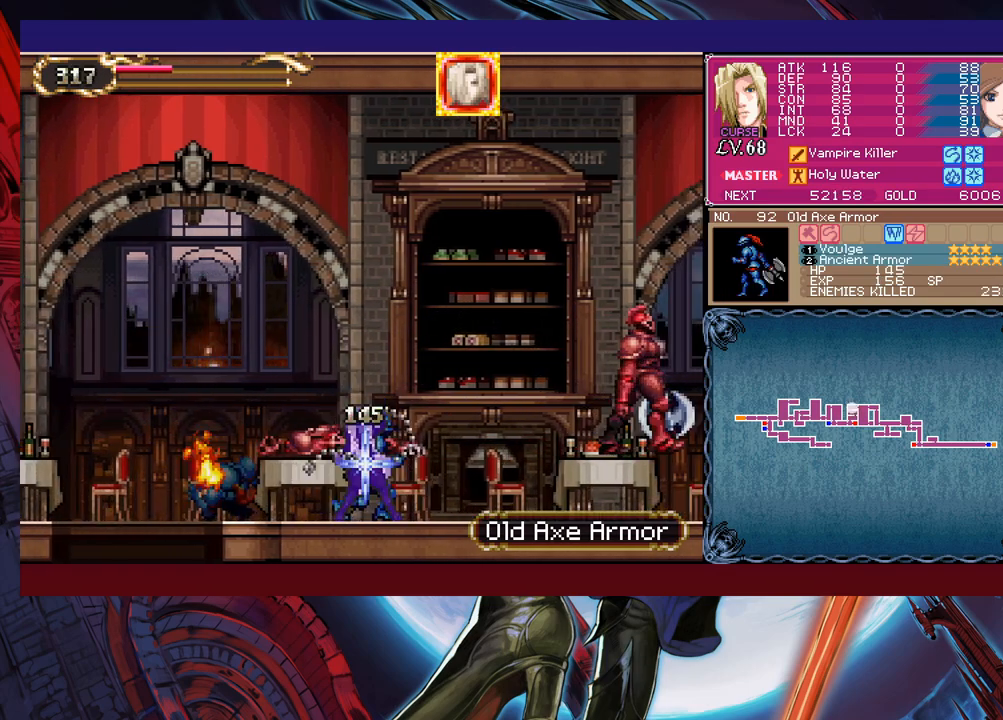
{"buttons": [], "left_stick": "left", "events": [[33, "X", "up"], [133, "Y", "down"], [217, "B", "down"], [233, "Y", "up"], [283, "left_stick", "left"], [383, "B", "up"]]}
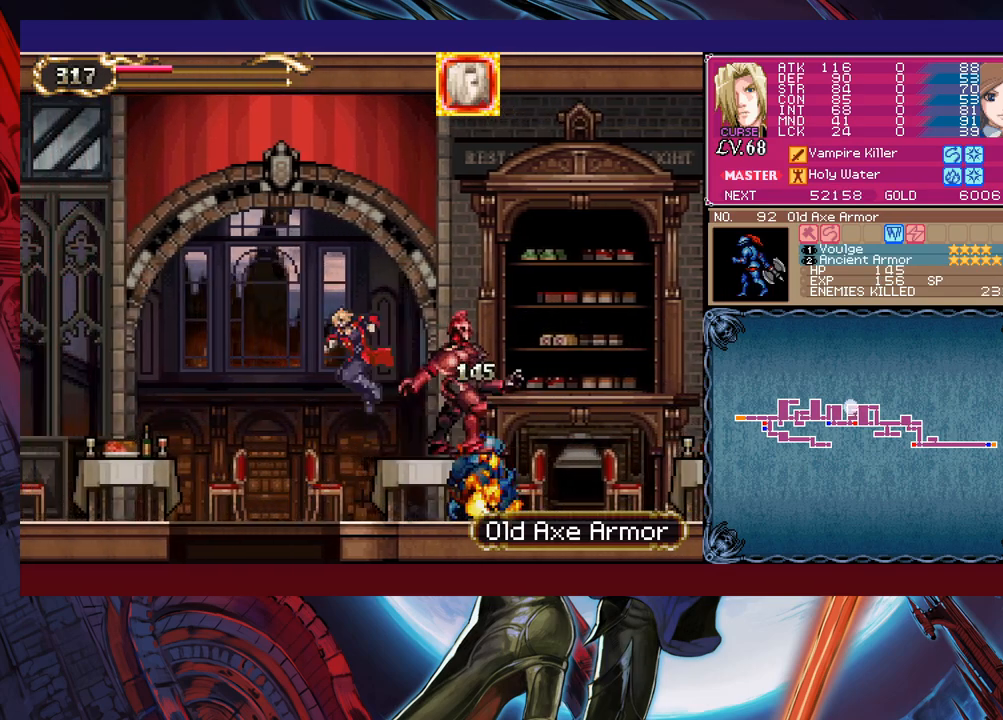
{"buttons": [], "left_stick": "center", "events": [[233, "left_stick", "down-left"], [333, "B", "down"], [467, "B", "up"], [483, "left_stick", "center"]]}
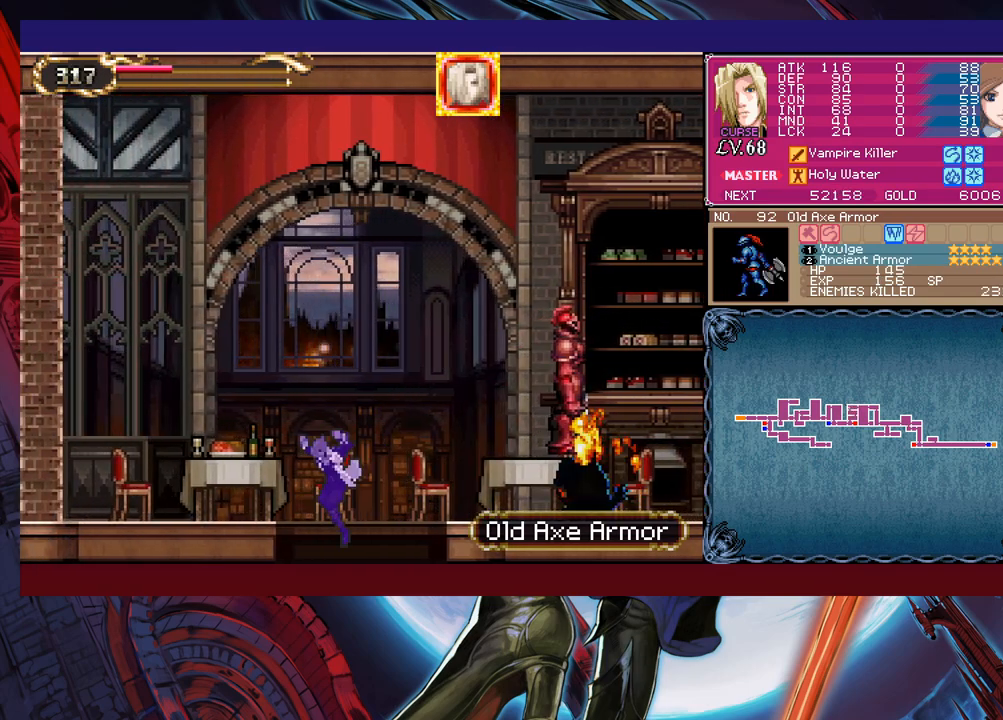
{"buttons": ["B"], "left_stick": "down-right", "events": [[183, "left_stick", "right"], [233, "B", "down"], [333, "left_stick", "down-right"]]}
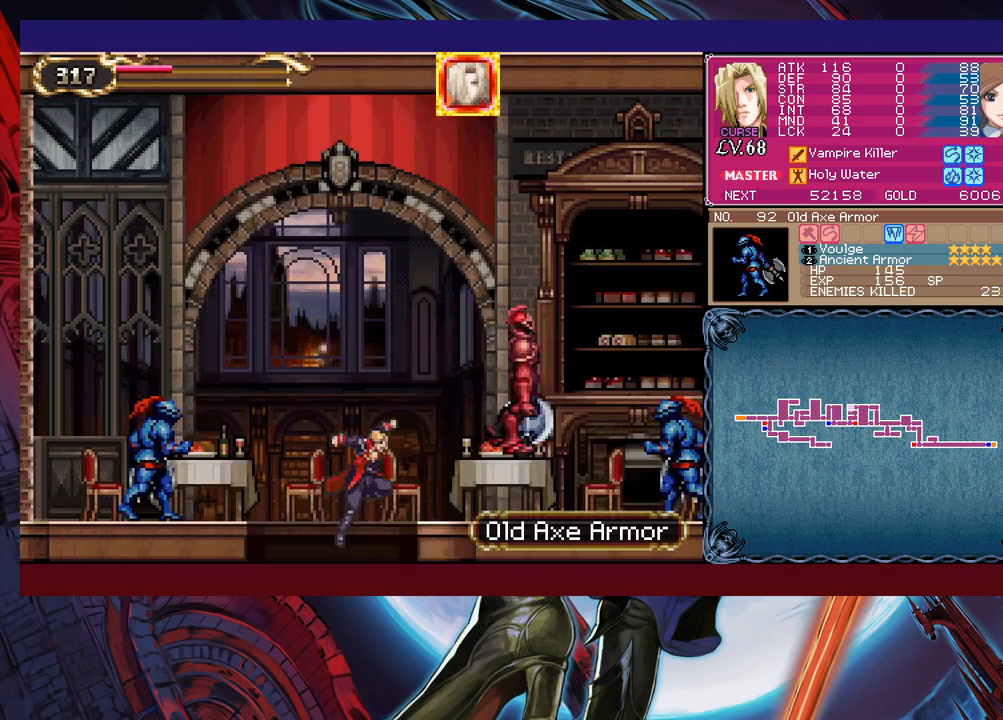
{"buttons": ["B"], "left_stick": "right", "events": [[33, "X", "down"], [317, "left_stick", "right"], [483, "X", "up"]]}
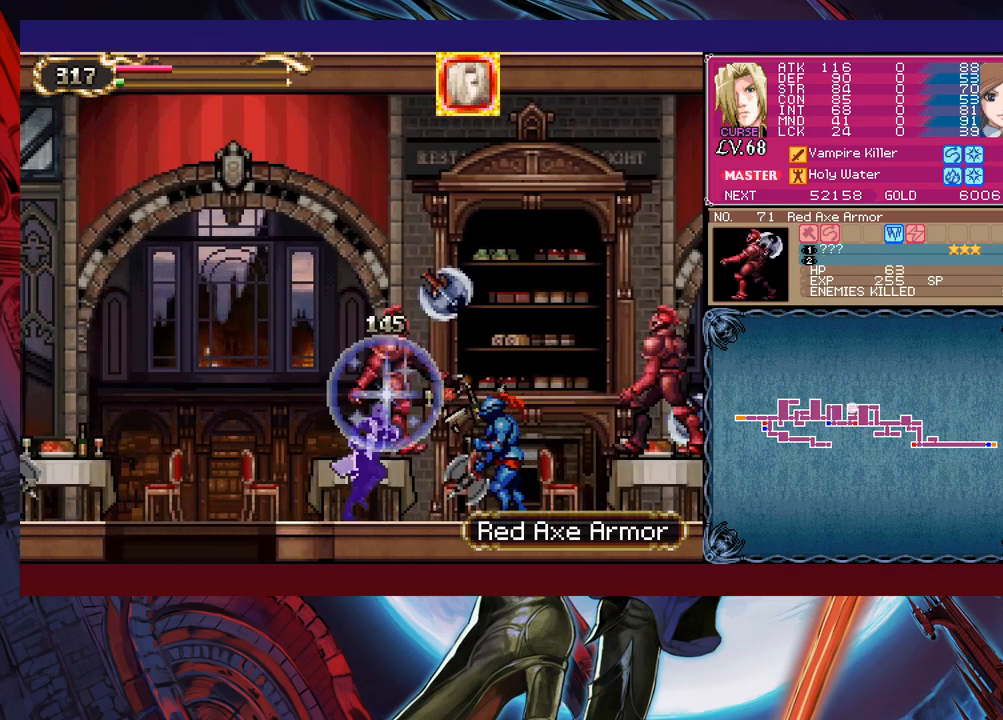
{"buttons": ["X"], "left_stick": "down-left", "events": [[17, "B", "up"], [133, "B", "down"], [217, "X", "down"], [233, "B", "up"], [367, "left_stick", "down-left"]]}
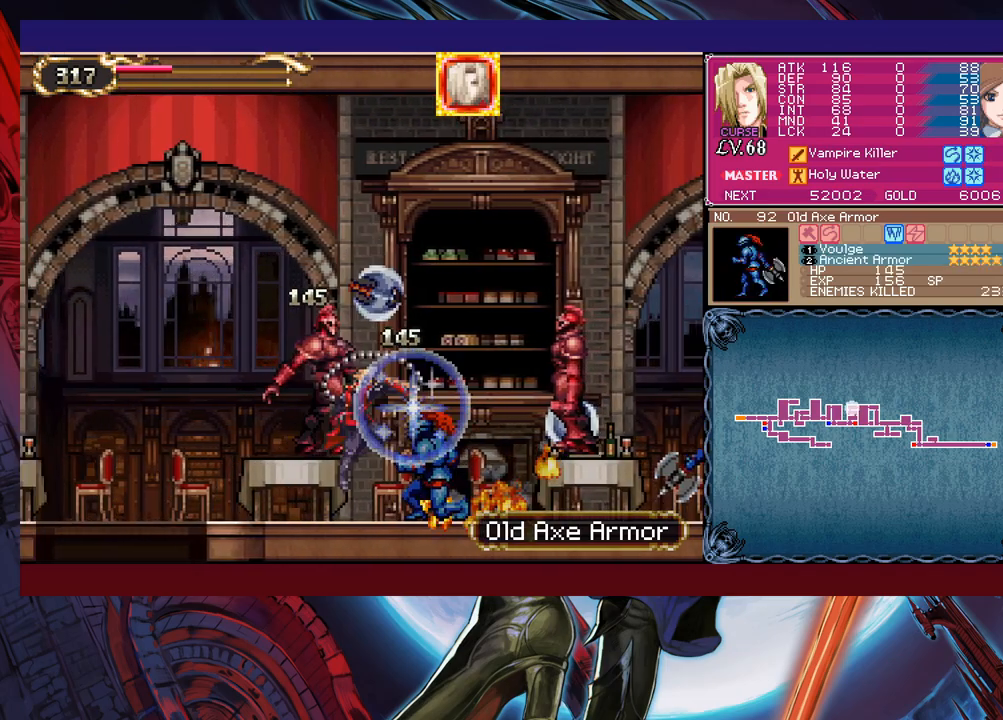
{"buttons": [], "left_stick": "right", "events": [[33, "X", "up"], [33, "left_stick", "right"], [317, "B", "down"], [483, "B", "up"]]}
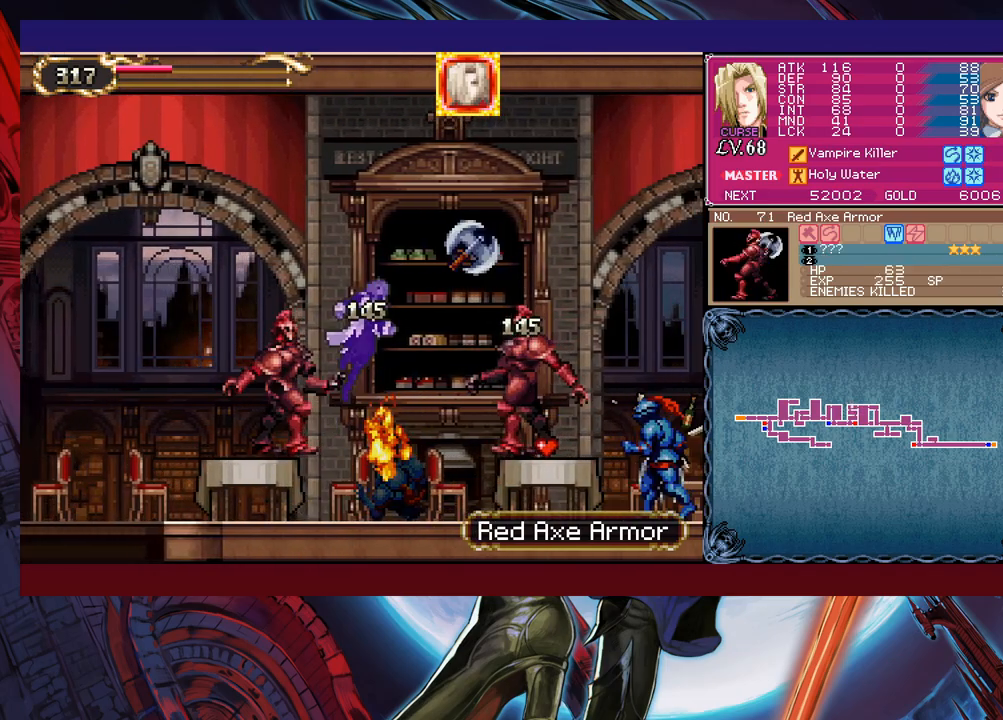
{"buttons": [], "left_stick": "right", "events": [[33, "X", "down"], [233, "X", "up"]]}
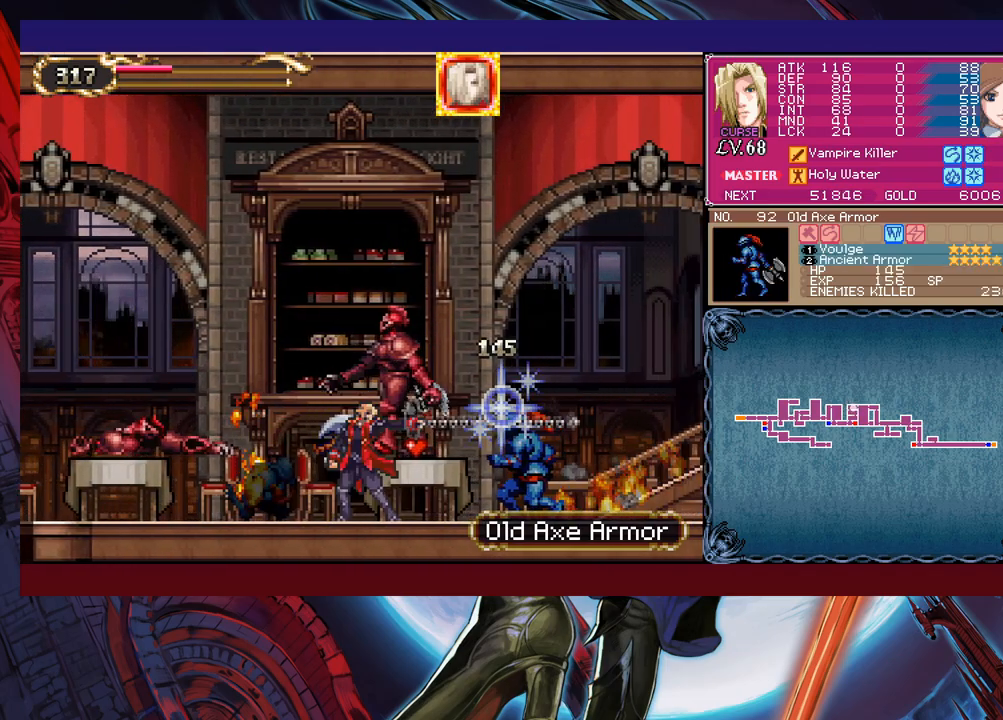
{"buttons": ["B"], "left_stick": "left", "events": [[17, "left_stick", "center"], [33, "Y", "down"], [83, "B", "down"], [83, "Y", "up"], [183, "left_stick", "left"]]}
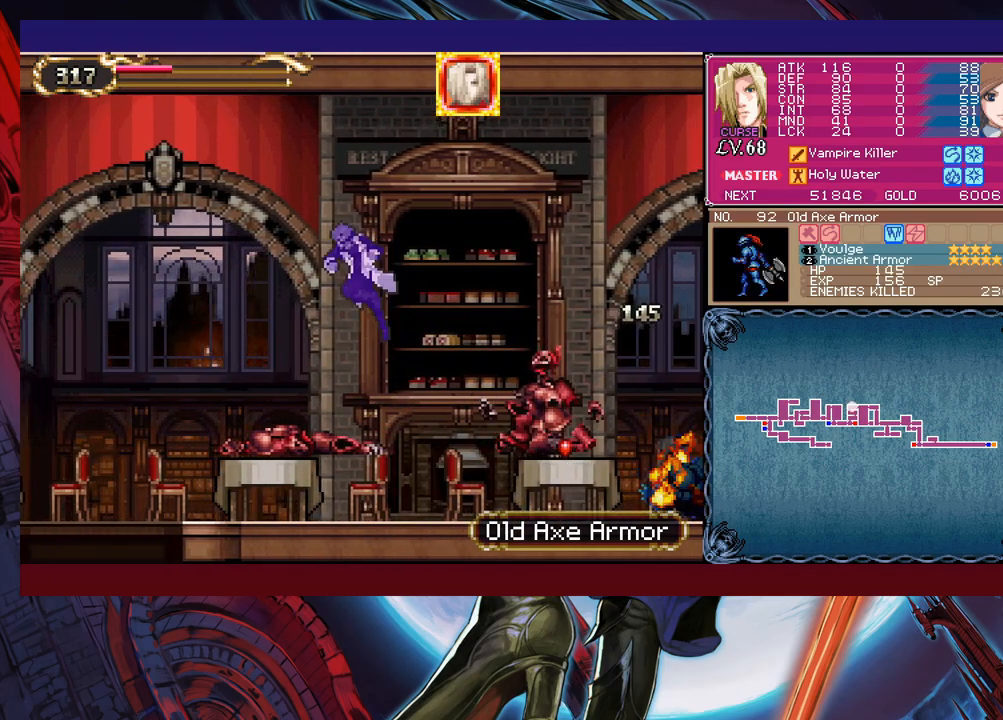
{"buttons": ["B", "X"], "left_stick": "left", "events": [[83, "left_stick", "down-left"], [167, "X", "down"], [383, "left_stick", "left"]]}
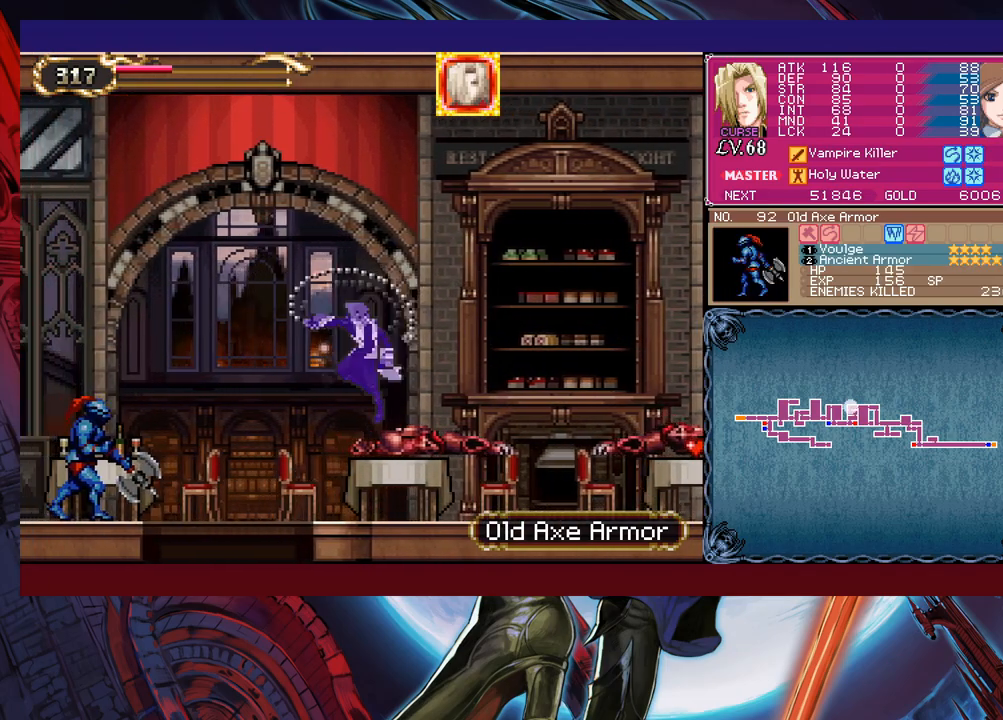
{"buttons": ["X"], "left_stick": "center", "events": [[33, "X", "up"], [83, "B", "up"], [333, "X", "down"], [383, "left_stick", "center"]]}
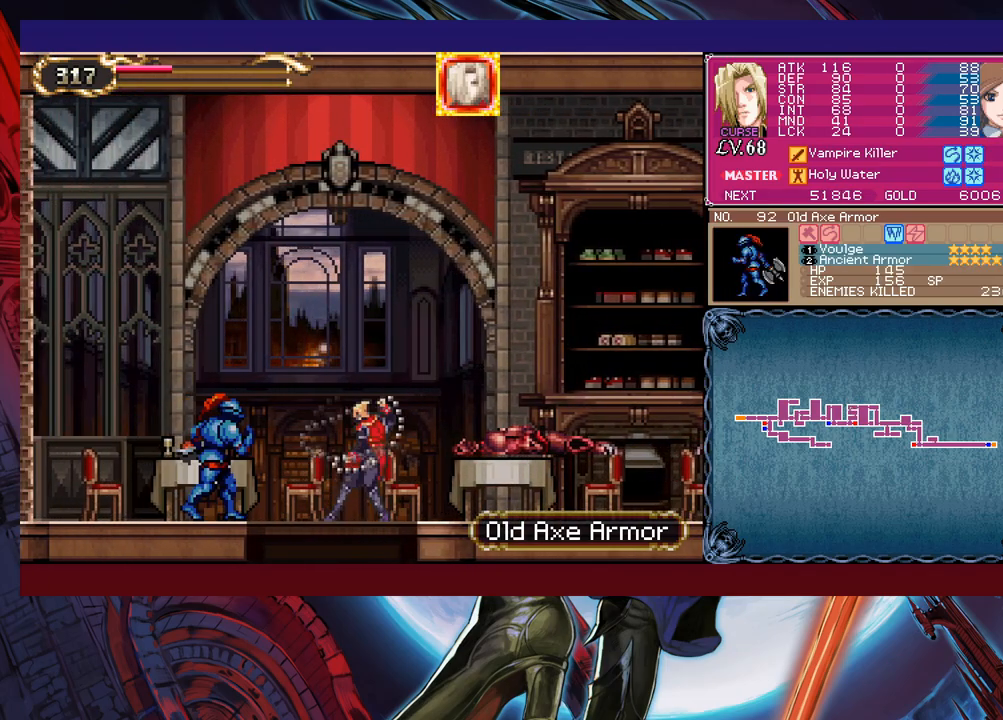
{"buttons": [], "left_stick": "down", "events": [[17, "X", "up"], [133, "Y", "down"], [167, "left_stick", "down"], [233, "Y", "up"], [233, "left_stick", "down-left"], [383, "B", "down"], [383, "left_stick", "down"], [483, "B", "up"]]}